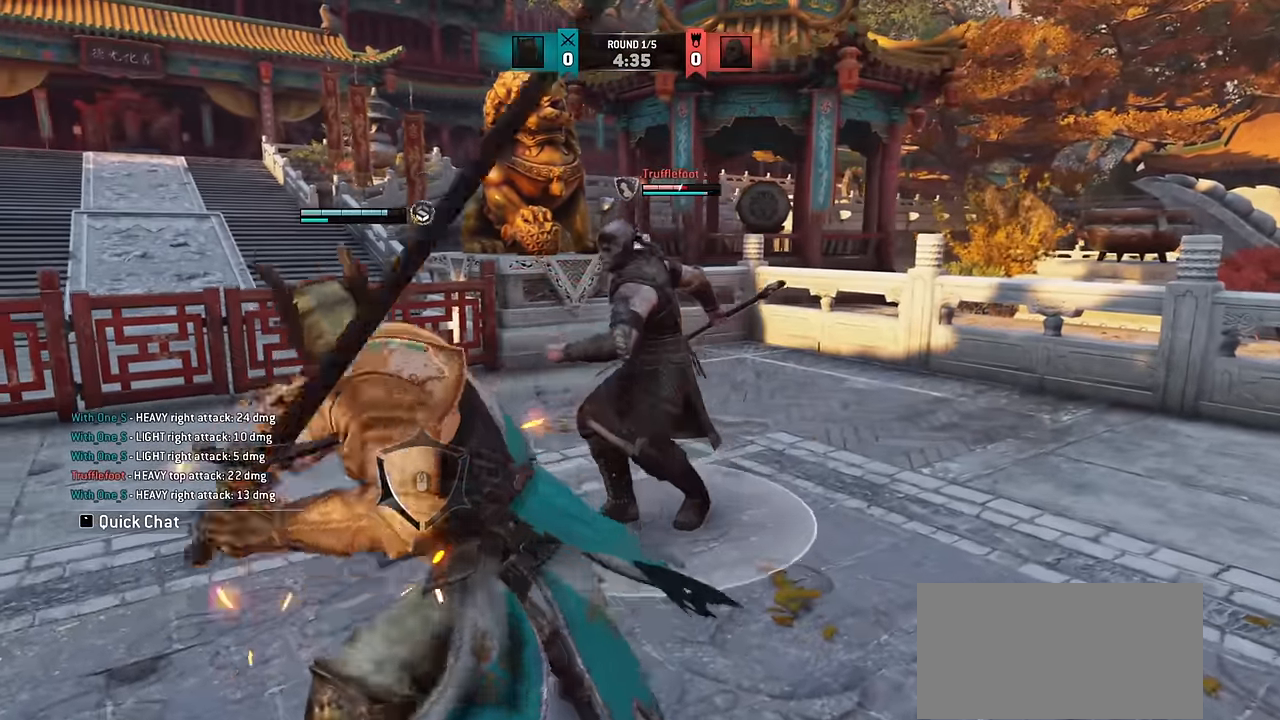
Gameplay with keyboard and mouse; each line is a JSON object with the keys and mouse buttons held at the frame after it. "events" lists presses ("down") and releases ("up") of "a", "ctrl", "d", "e", "q", "s", "shift", "space", "w", "mouse_left", "mouse_wheel", "mouse_right", "mouse_mb4" and "mouse_mb5" between this image and that frame as [ms after this image, input, new state], when the widget could be followed in between. "mouse_left", "mouse_wheel", "mouse_right", "mouse_mb4", "mouse_mb5" = the "left", "wheel", "right", "mb4", "mb5" buttons of the "mouse" list. No other keys are recorded. "wheel" means that the mouse wheel is clicked or scrolled. Mouse movement is not recorded.
{"keys": ["d"], "mouse": [], "events": [[67, "d", "down"]]}
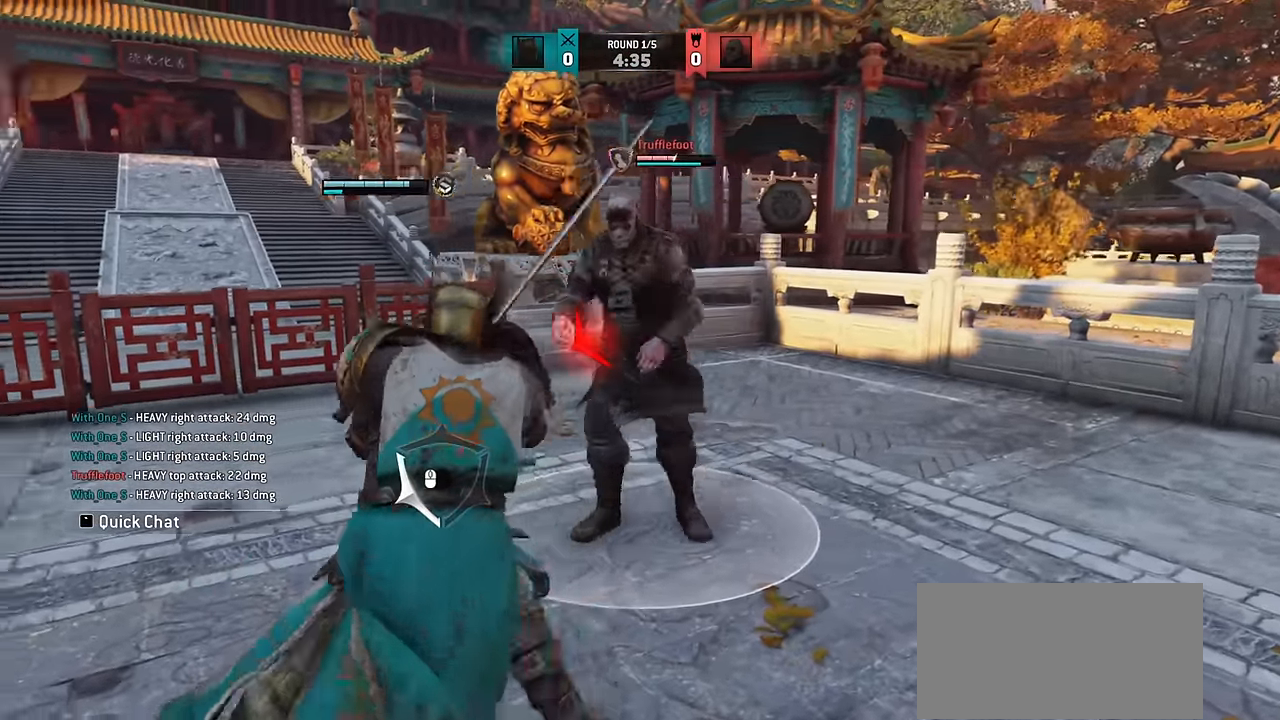
{"keys": ["d"], "mouse": [], "events": []}
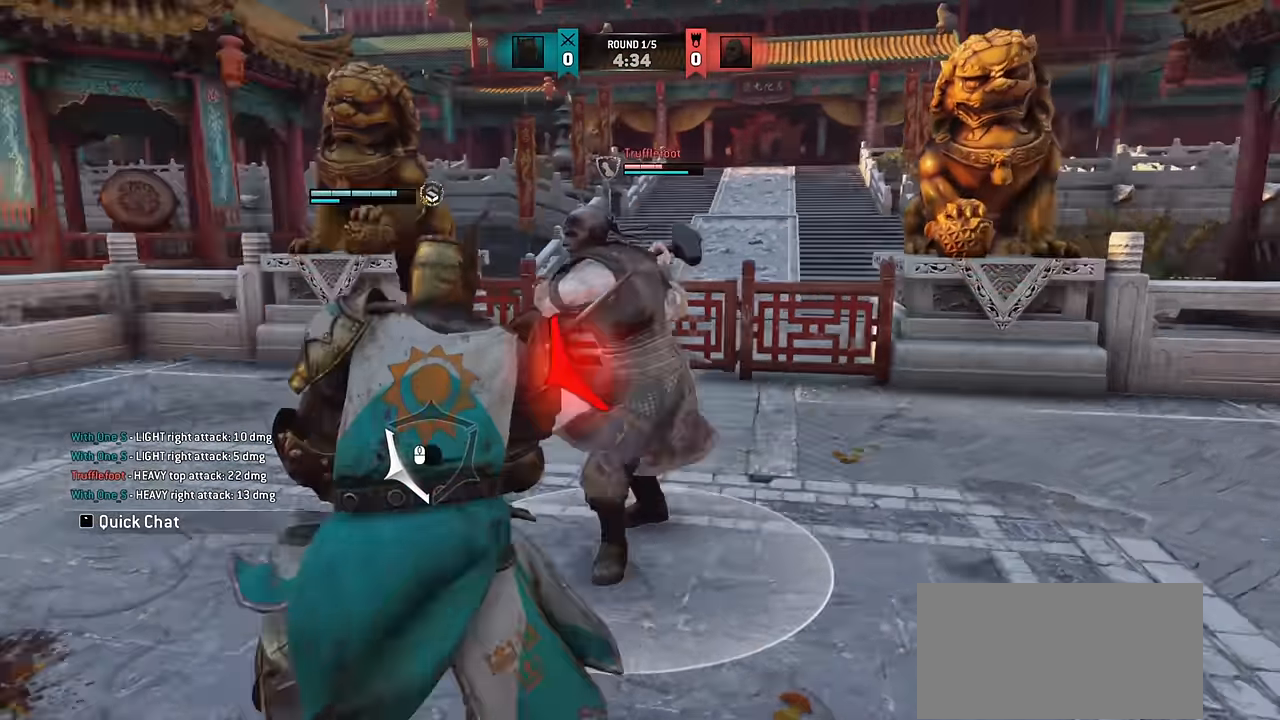
{"keys": ["a"], "mouse": [], "events": [[167, "d", "up"], [434, "a", "down"]]}
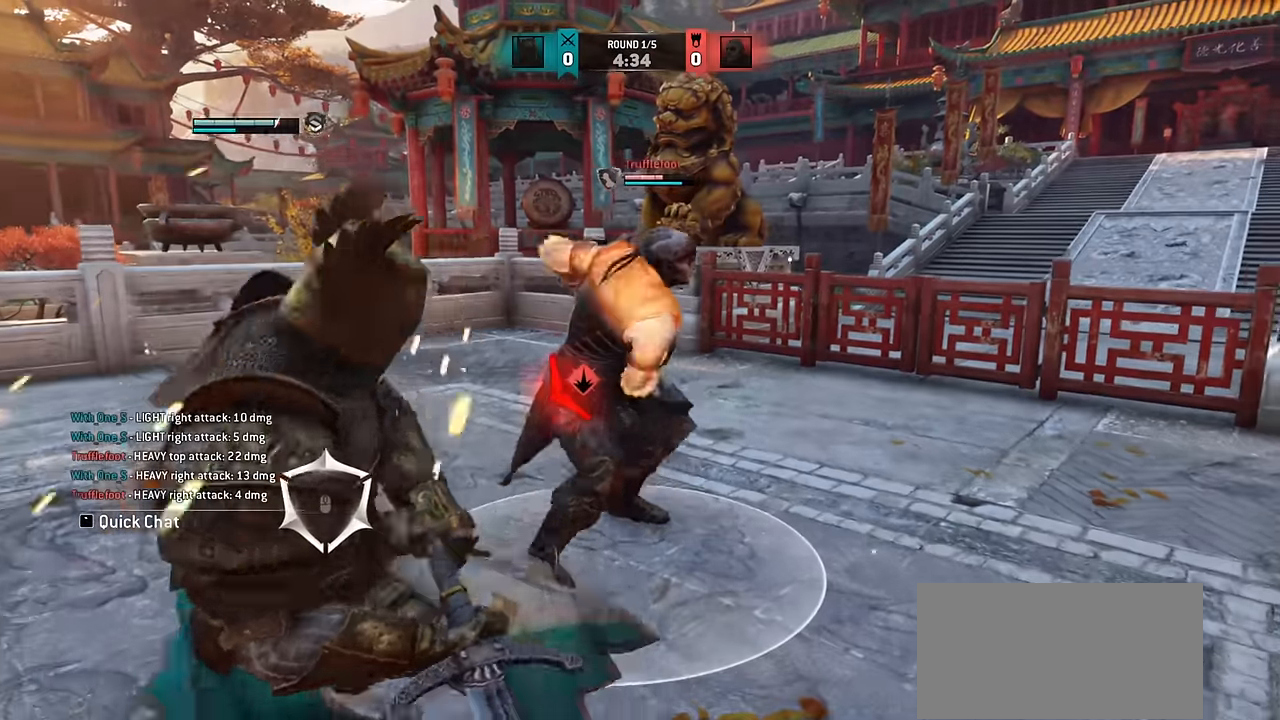
{"keys": ["a"], "mouse": [], "events": []}
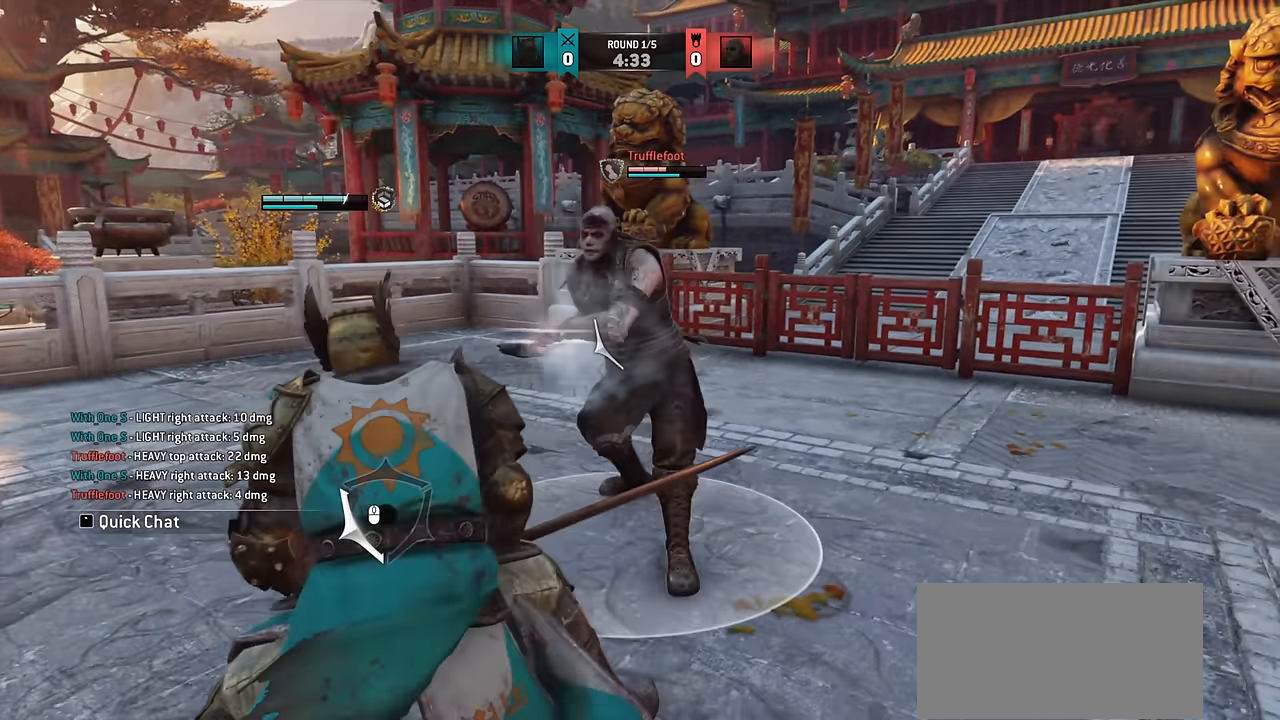
{"keys": [], "mouse": [], "events": [[234, "a", "up"]]}
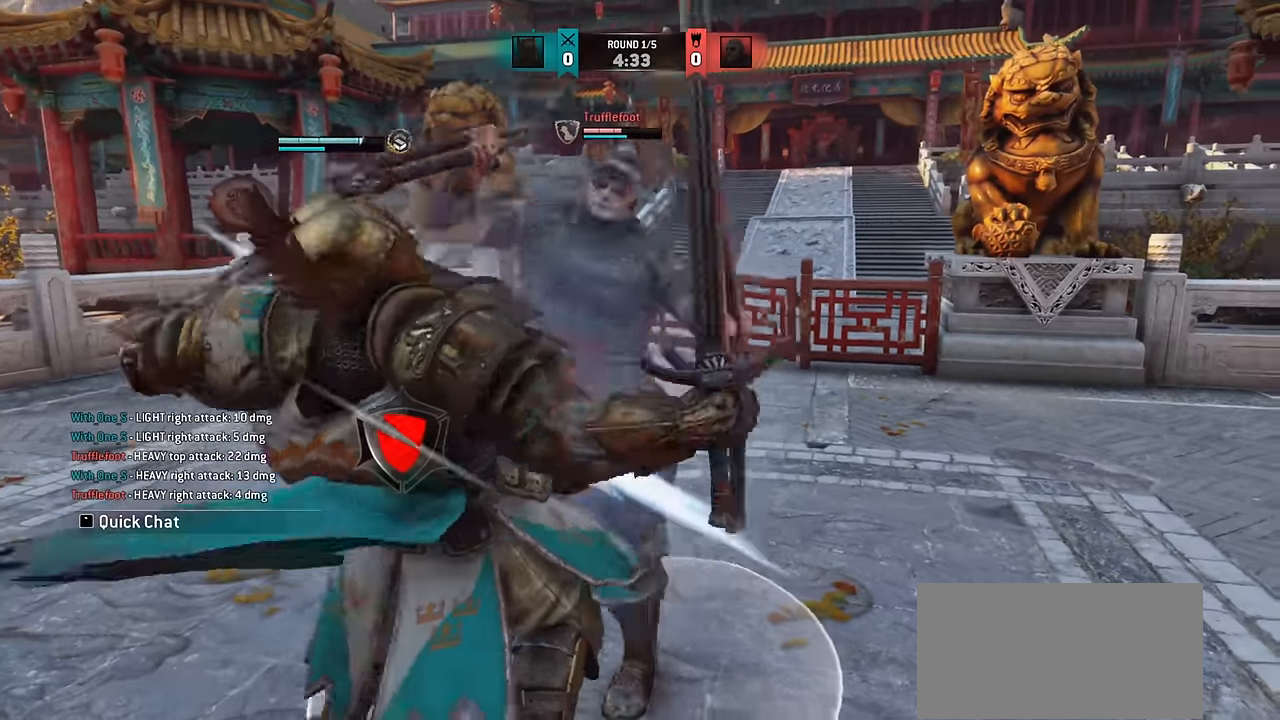
{"keys": [], "mouse": [], "events": [[317, "w", "down"], [484, "w", "up"]]}
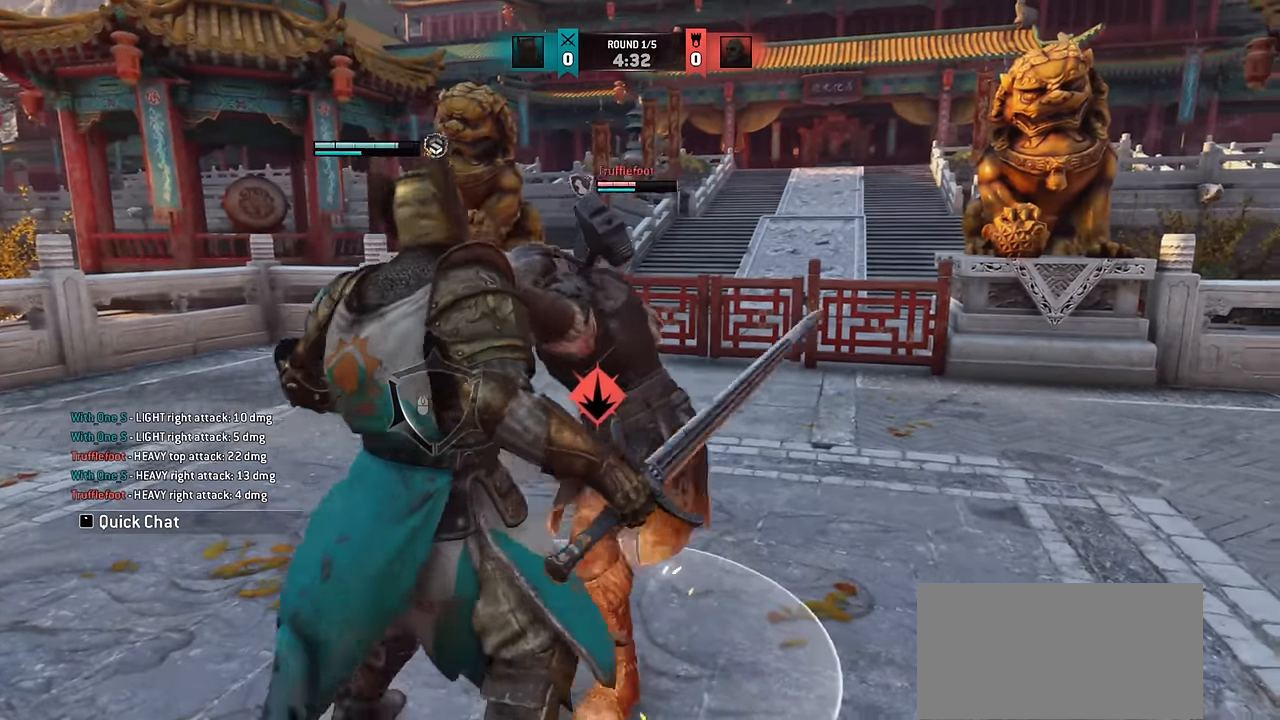
{"keys": [], "mouse": [], "events": []}
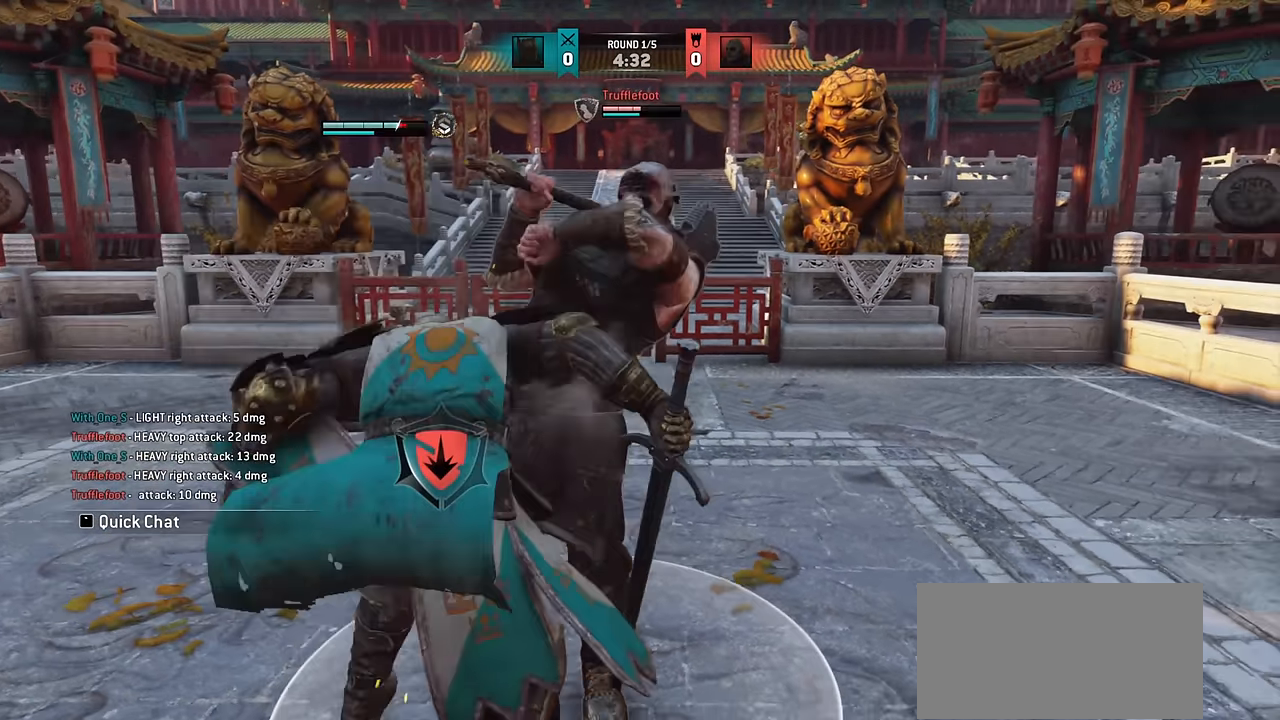
{"keys": ["a"], "mouse": [], "events": [[34, "w", "down"], [84, "a", "down"], [284, "w", "up"]]}
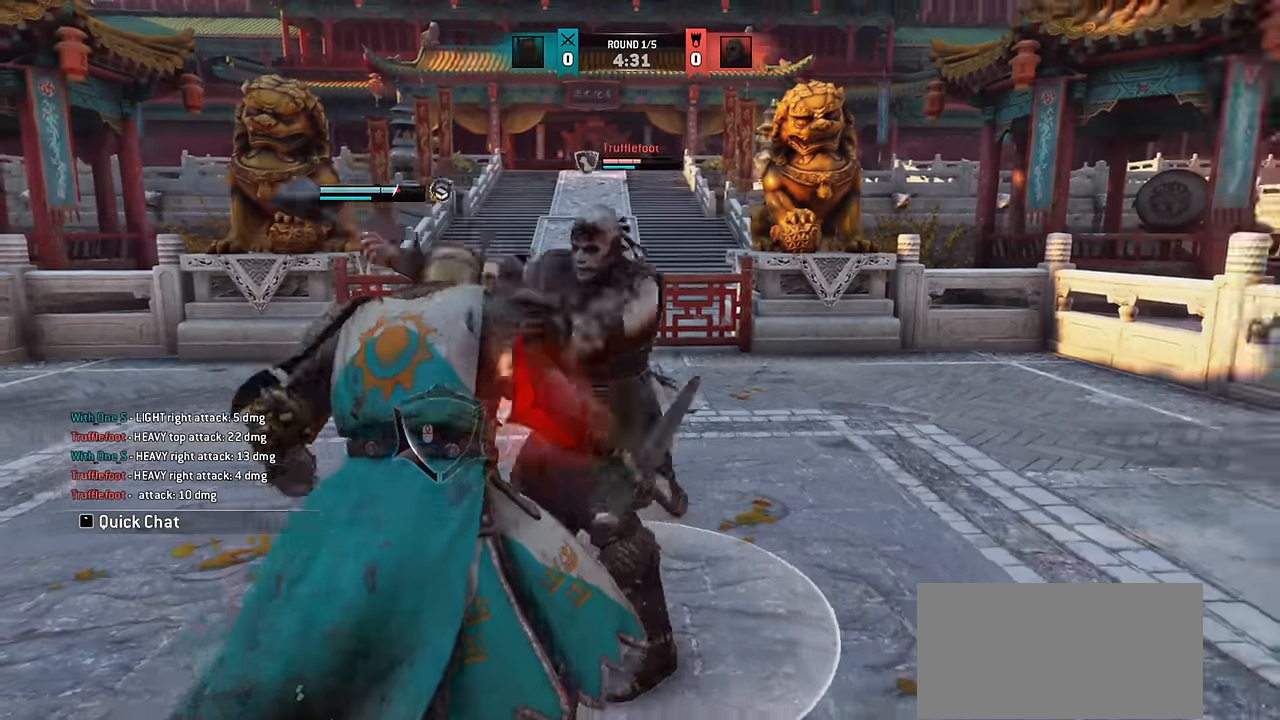
{"keys": ["a"], "mouse": [], "events": [[100, "a", "up"], [284, "a", "down"]]}
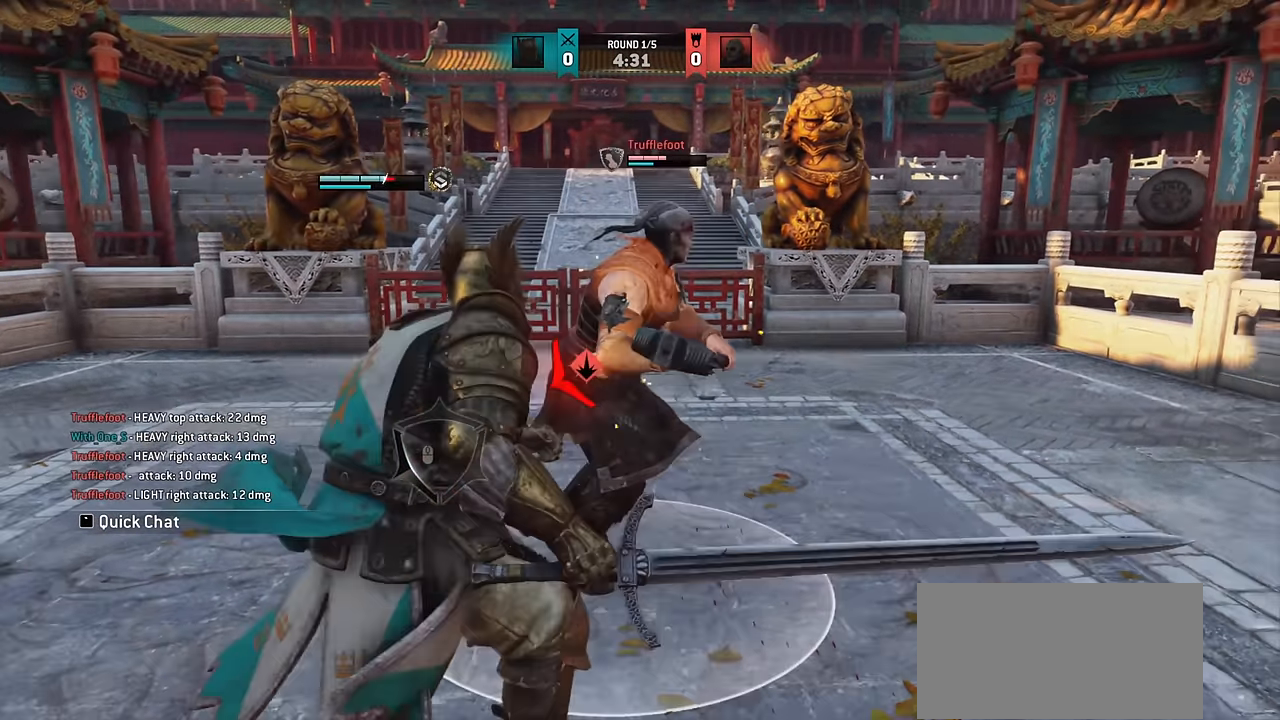
{"keys": ["a"], "mouse": [], "events": []}
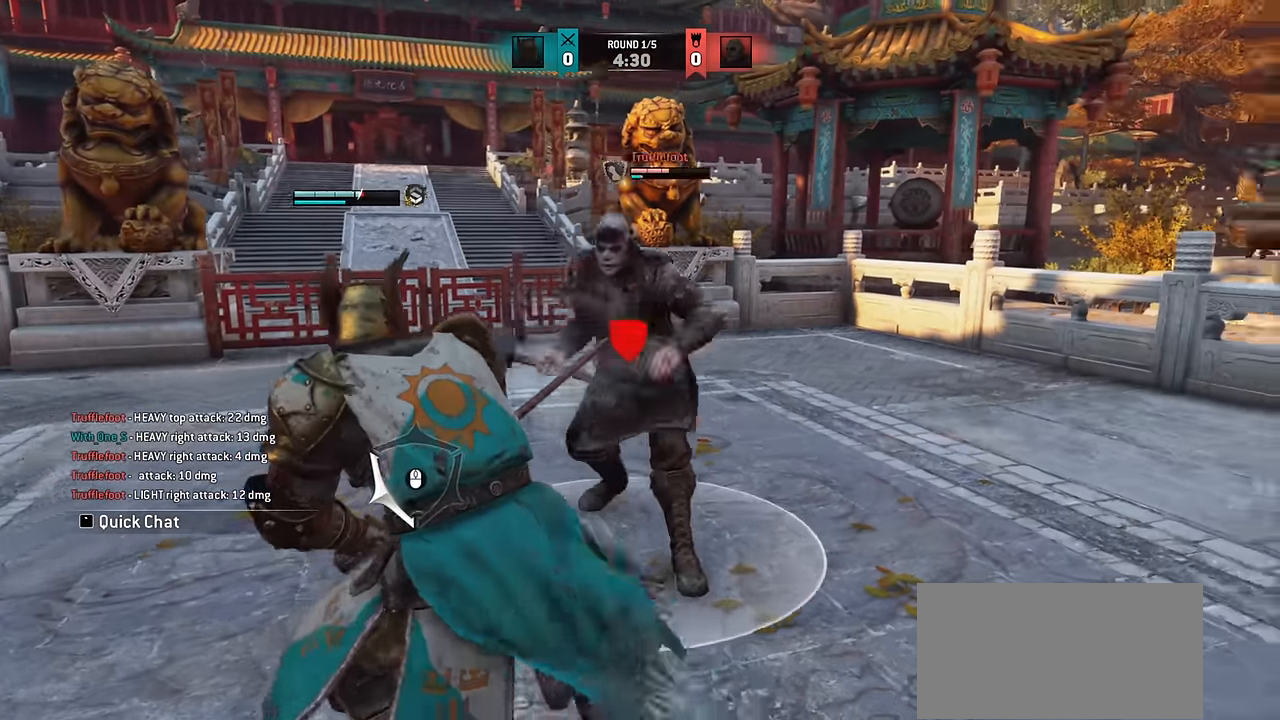
{"keys": ["w"], "mouse": [], "events": [[250, "w", "down"], [267, "w", "up"], [400, "w", "down"], [434, "a", "up"]]}
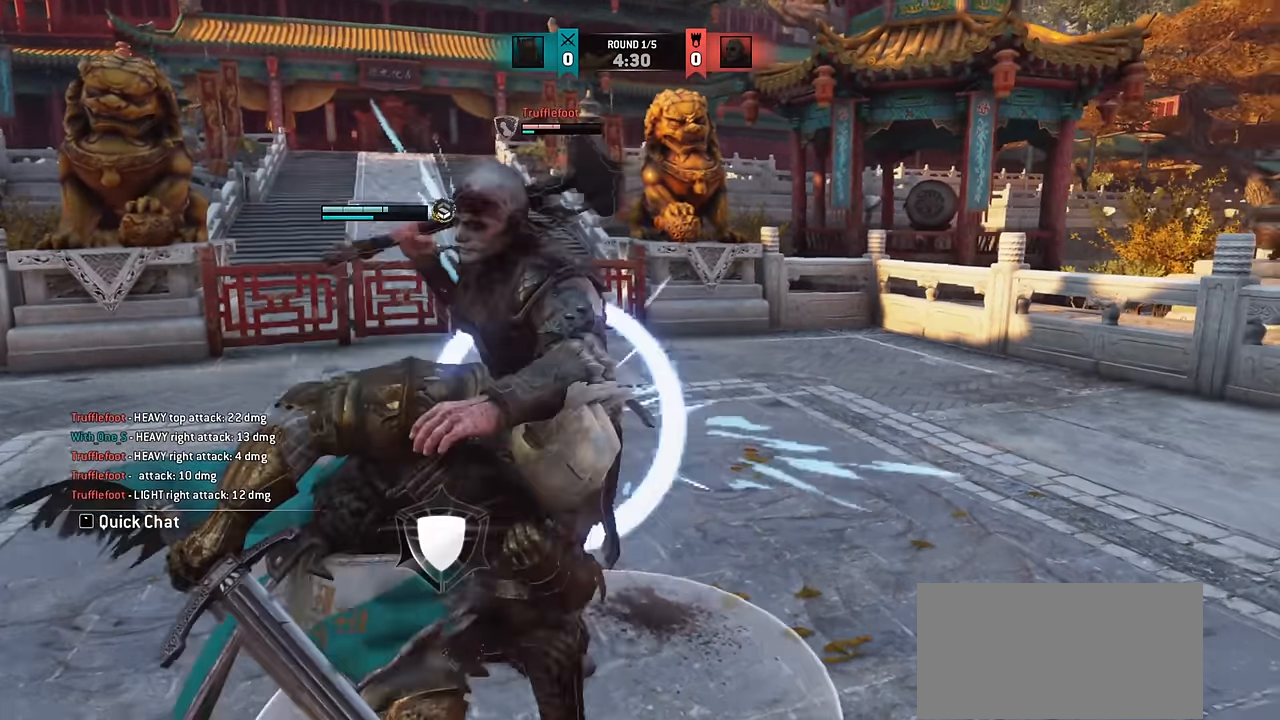
{"keys": ["space", "w"], "mouse": [], "events": [[450, "space", "down"]]}
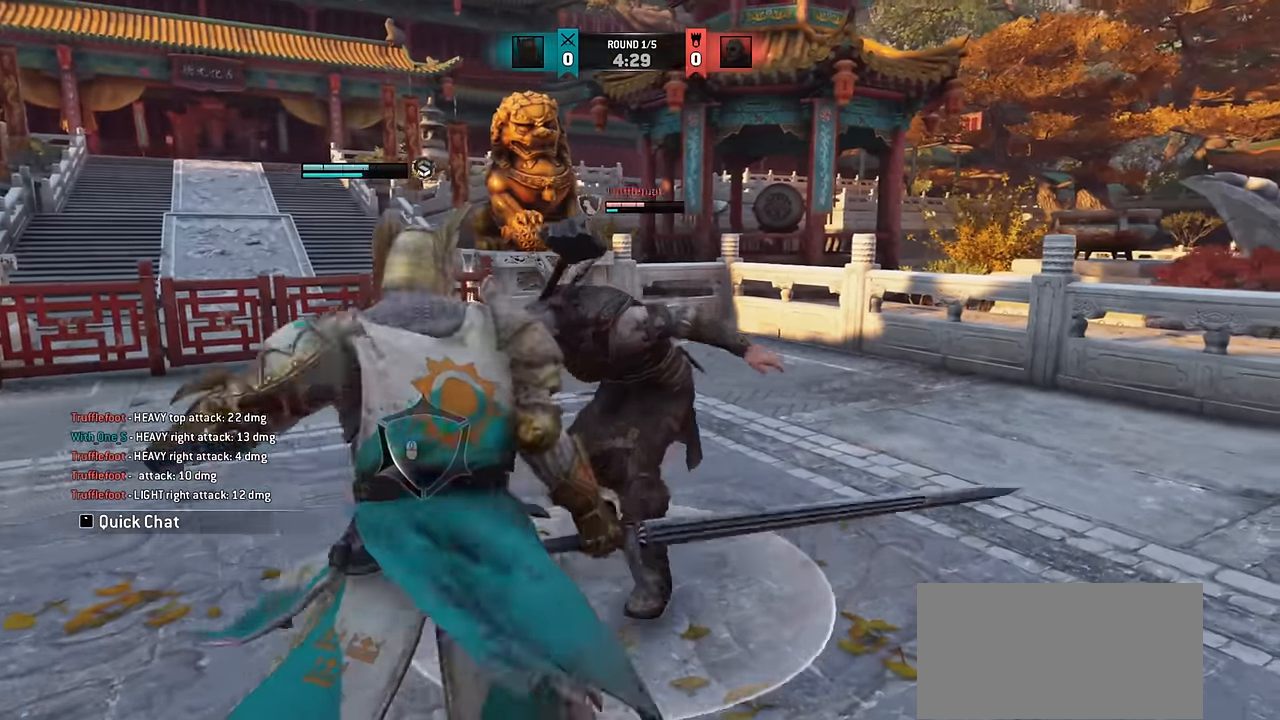
{"keys": [], "mouse": [], "events": [[50, "space", "up"], [100, "w", "up"]]}
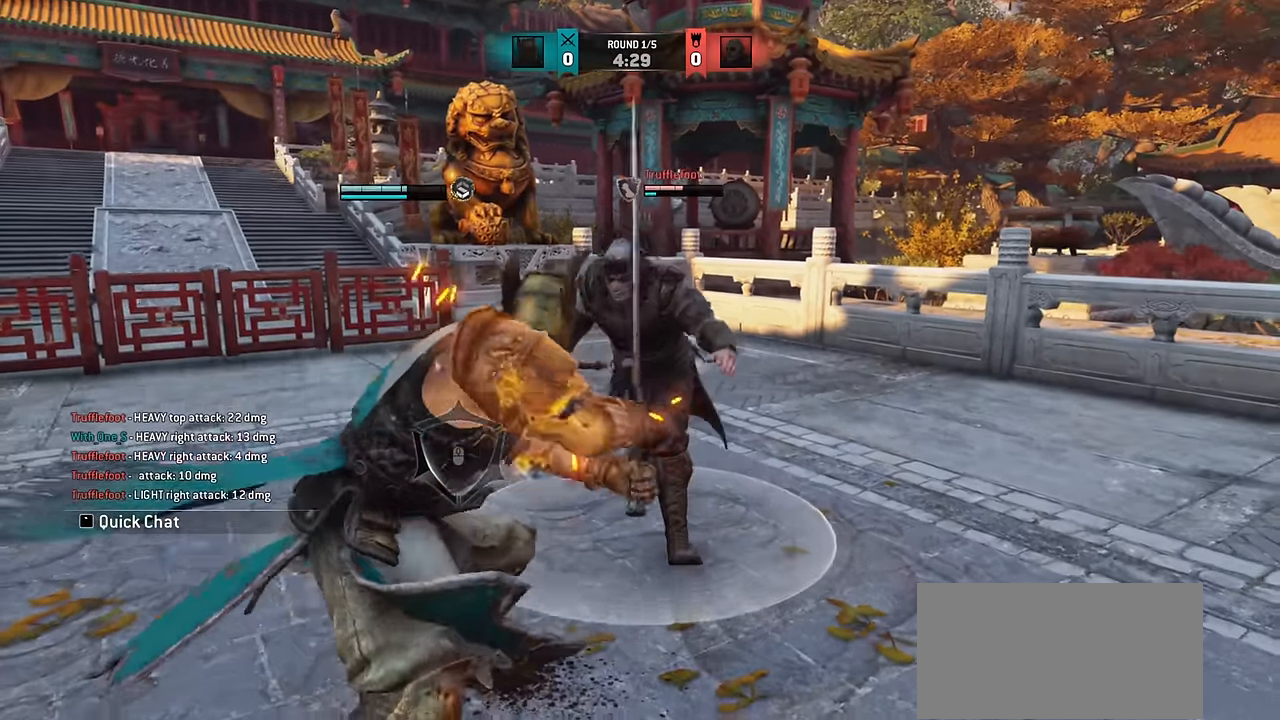
{"keys": [], "mouse": [], "events": []}
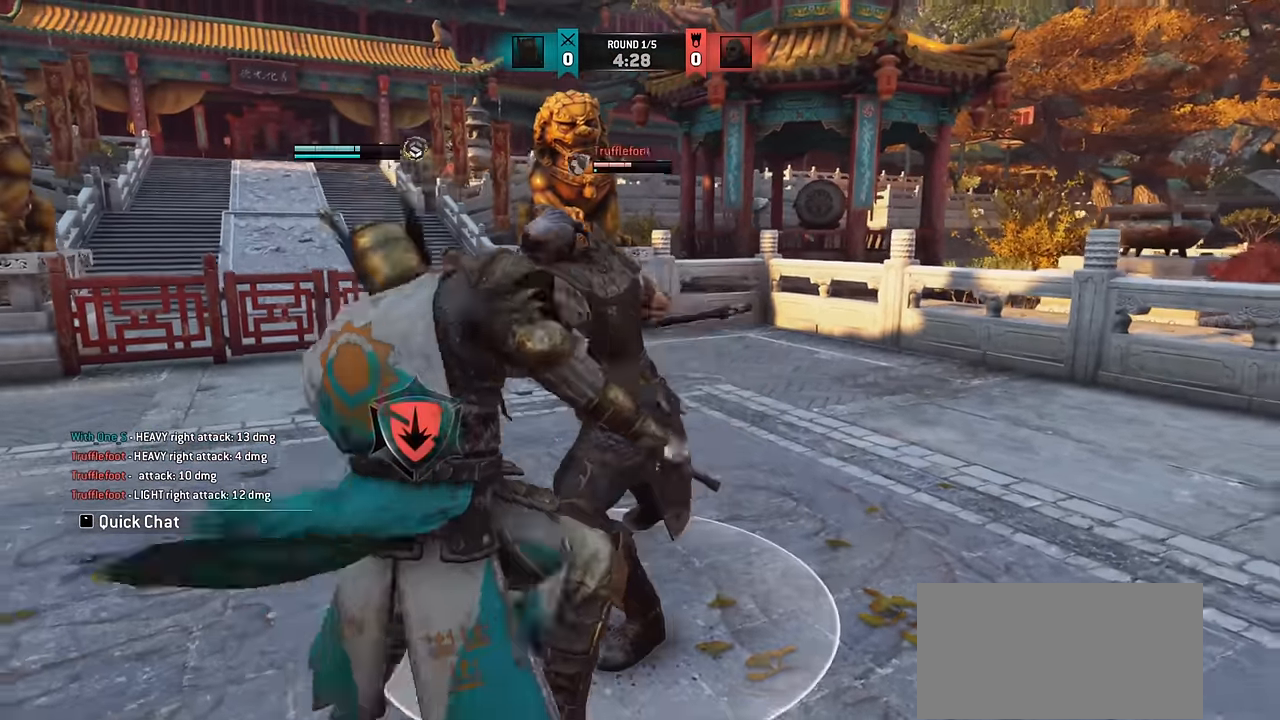
{"keys": ["w"], "mouse": [], "events": [[400, "w", "down"]]}
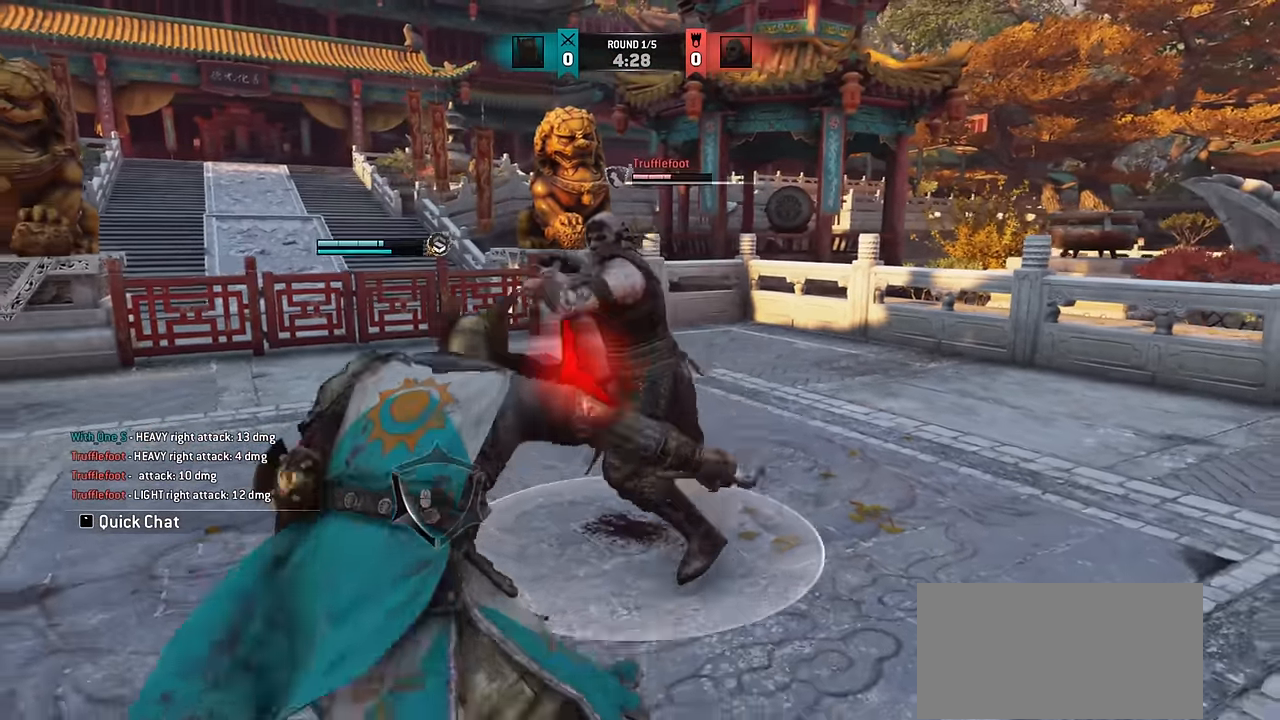
{"keys": ["w"], "mouse": [], "events": []}
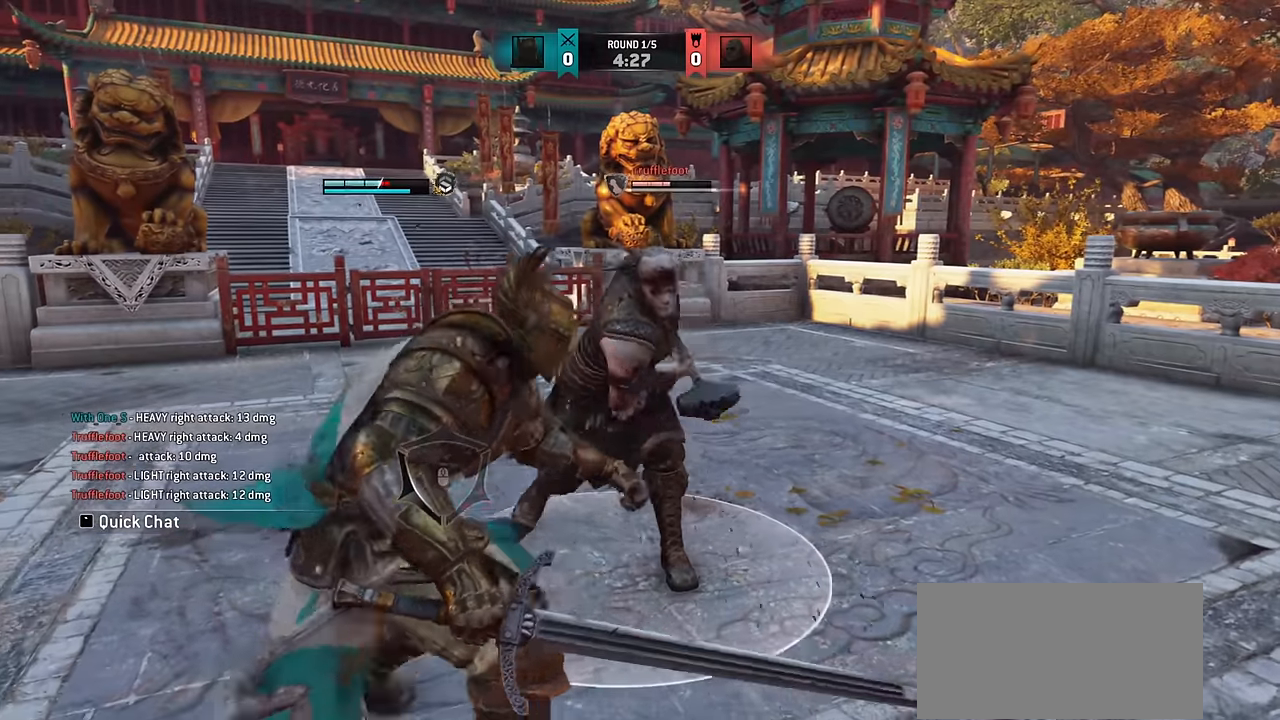
{"keys": [], "mouse": [], "events": [[184, "space", "down"], [250, "space", "up"], [284, "w", "up"]]}
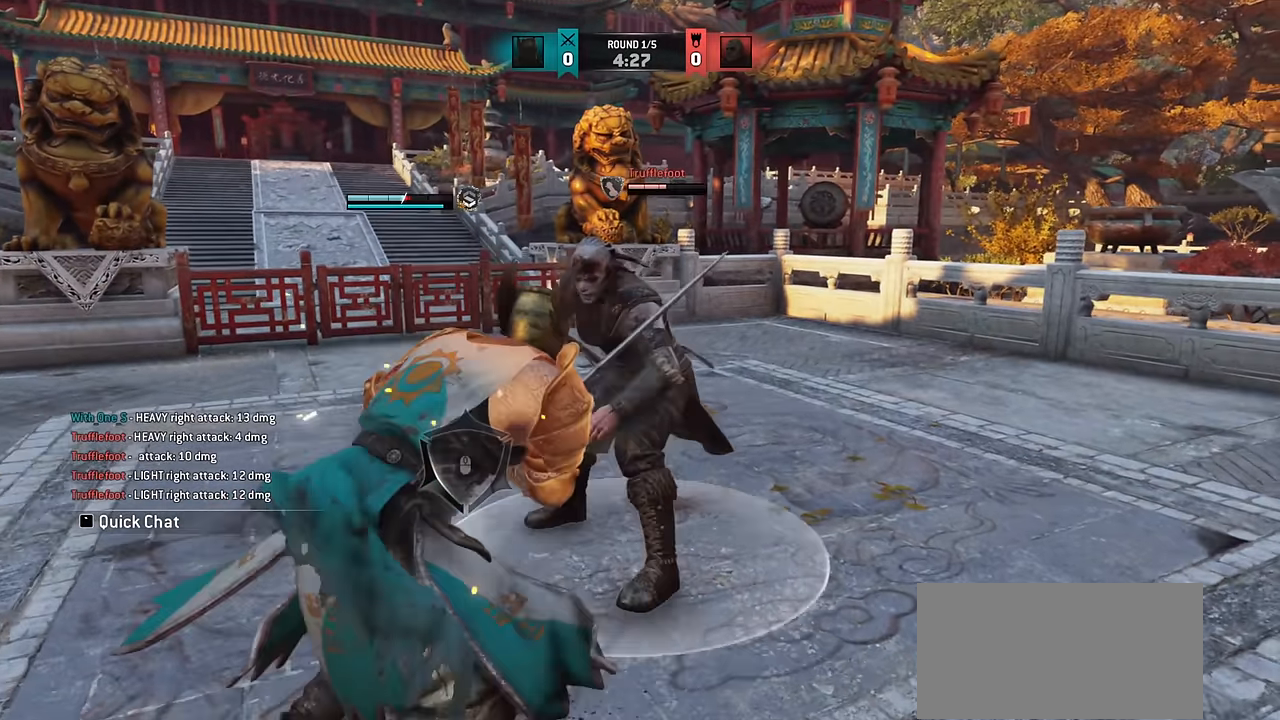
{"keys": [], "mouse": [], "events": []}
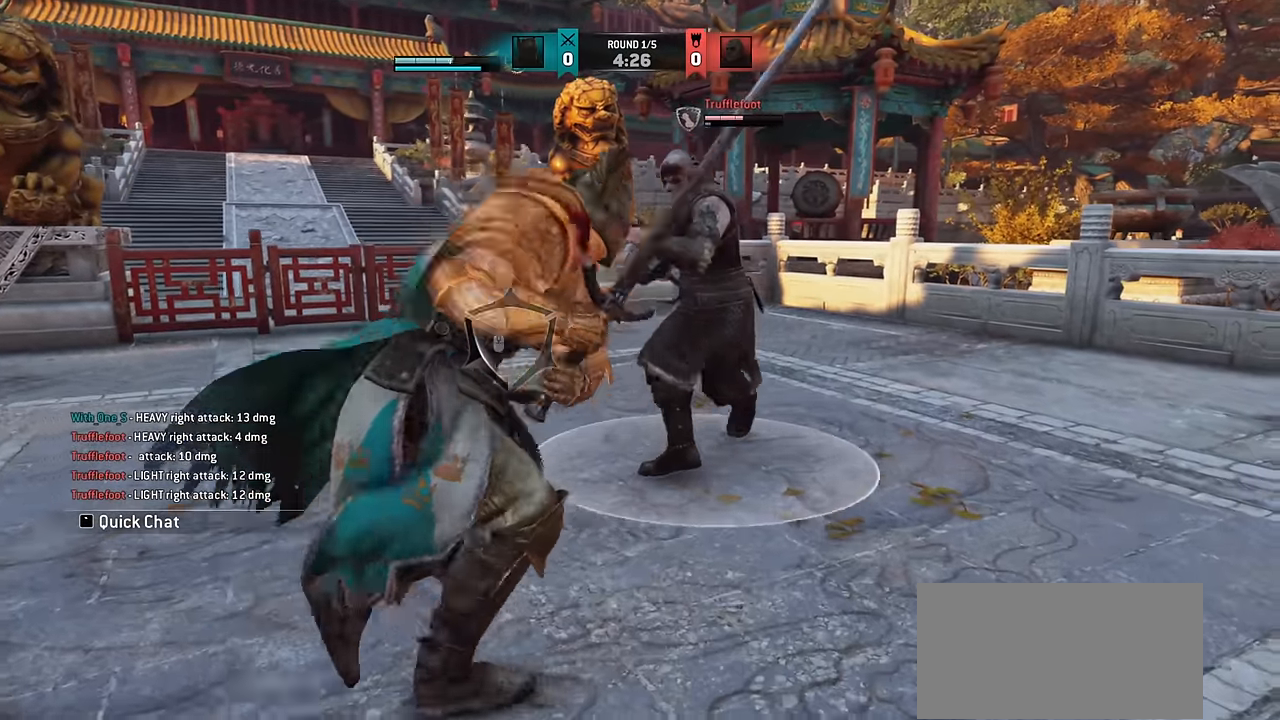
{"keys": ["w"], "mouse": [], "events": [[34, "w", "down"], [234, "w", "up"], [334, "w", "down"]]}
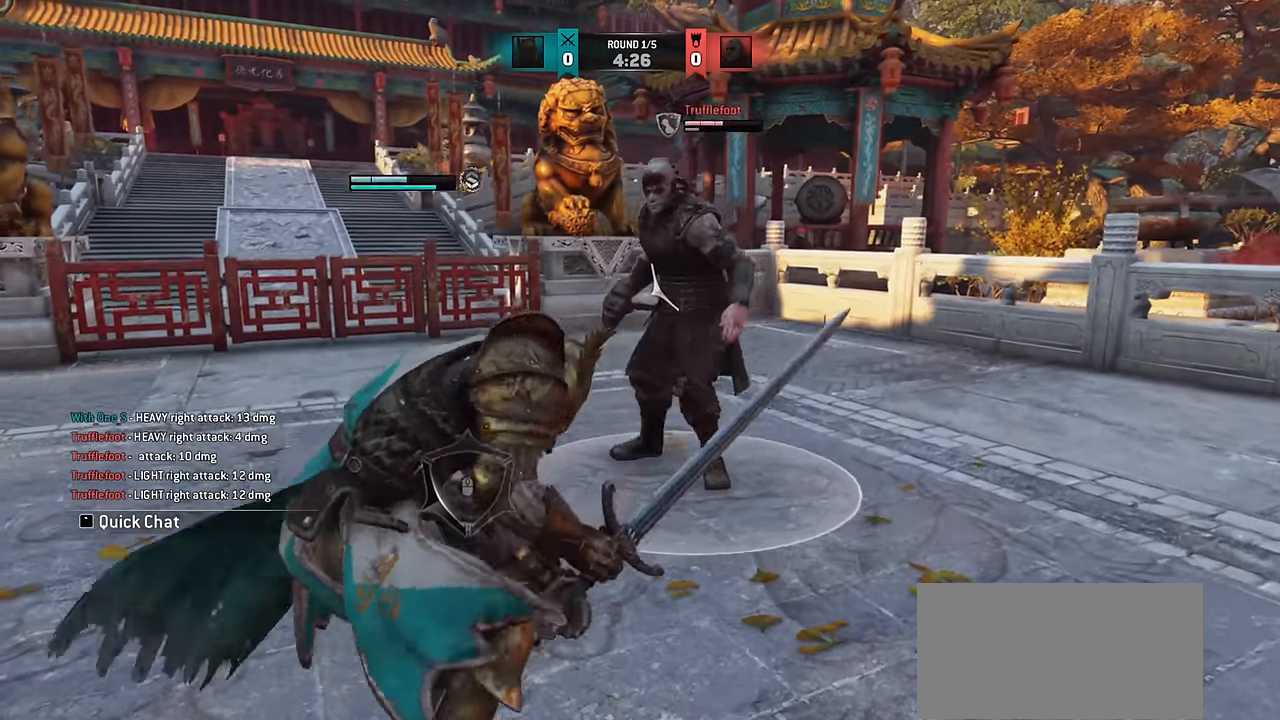
{"keys": ["space", "w"], "mouse": [], "events": [[484, "space", "down"]]}
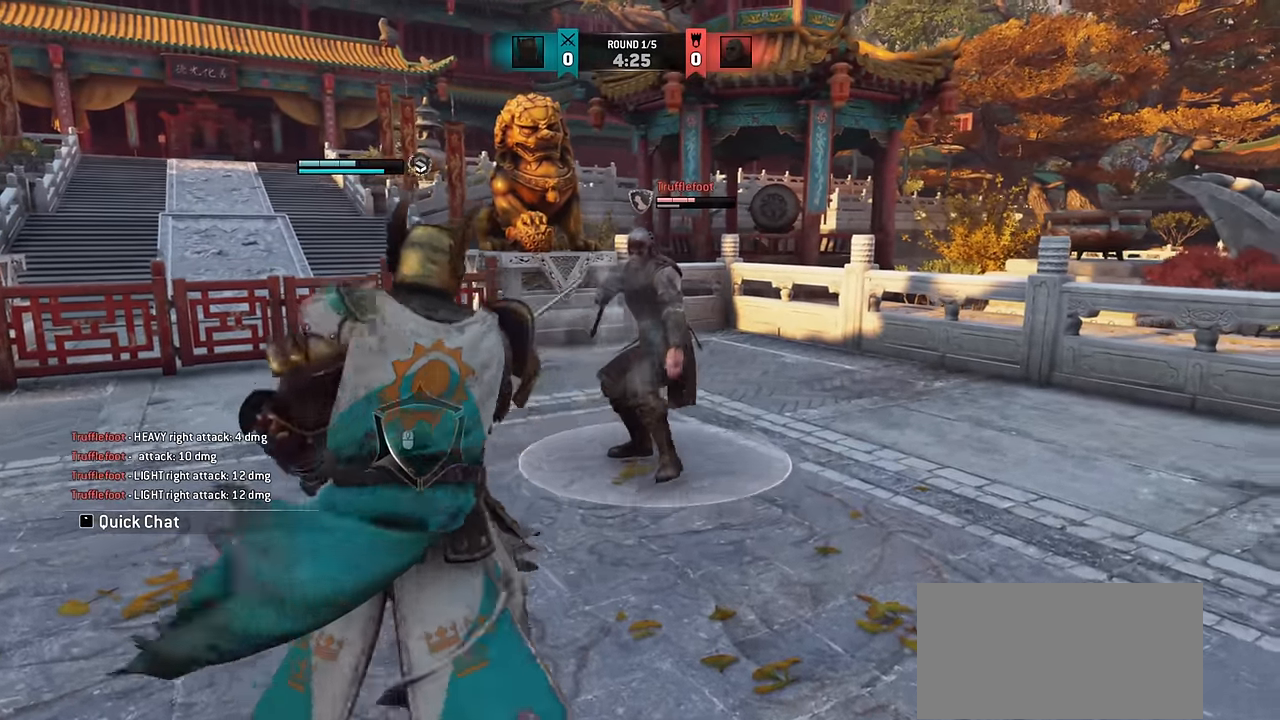
{"keys": [], "mouse": [], "events": [[67, "space", "up"], [150, "w", "up"]]}
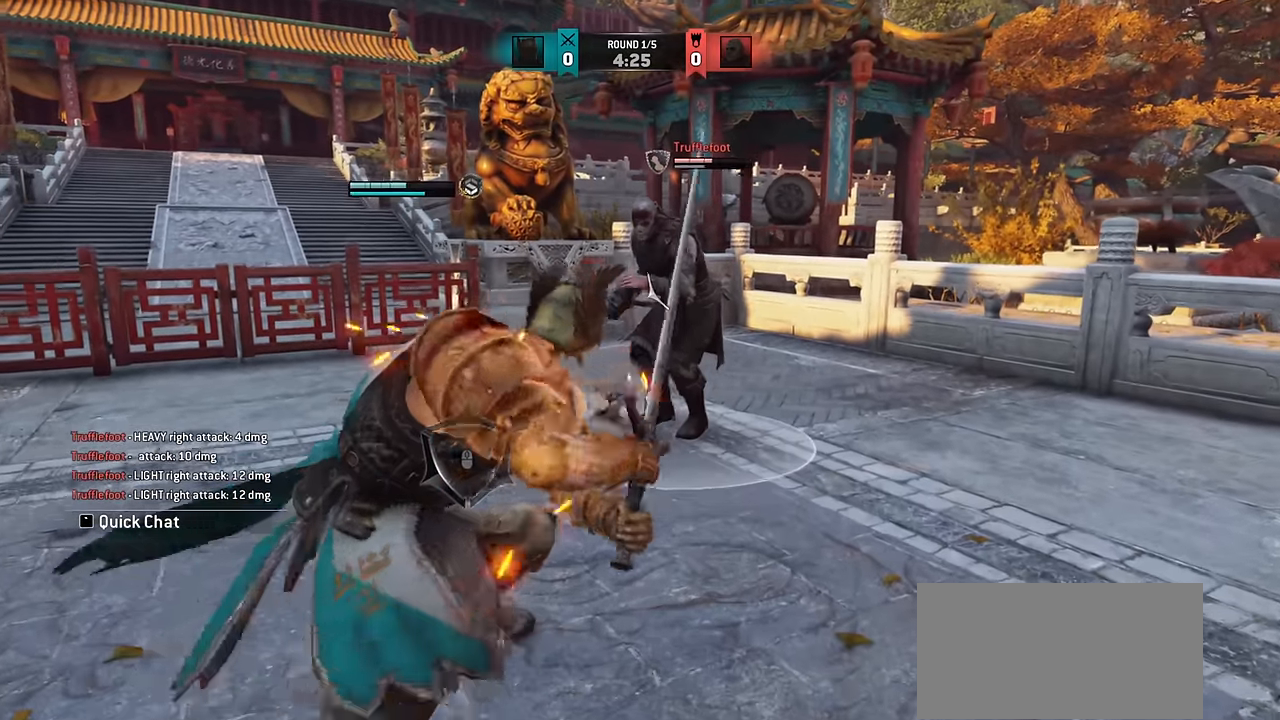
{"keys": ["w"], "mouse": [], "events": [[400, "w", "down"]]}
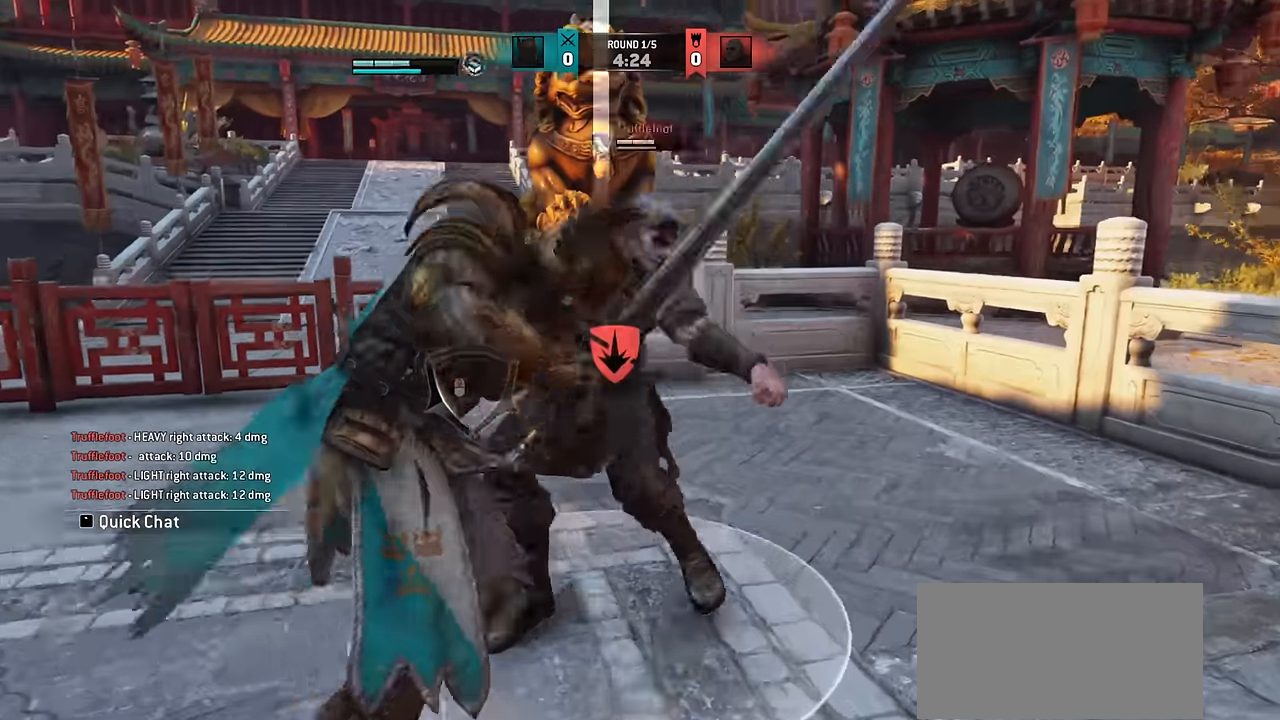
{"keys": ["w"], "mouse": [], "events": []}
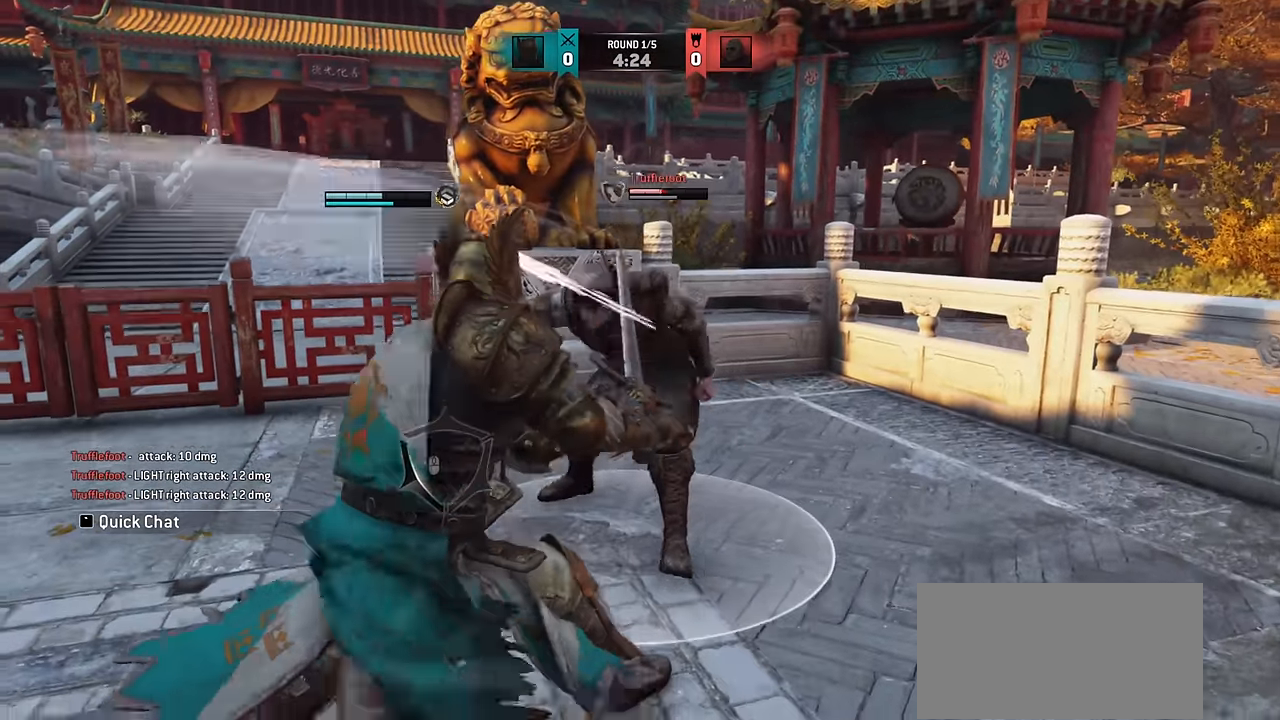
{"keys": [], "mouse": [], "events": [[100, "w", "up"]]}